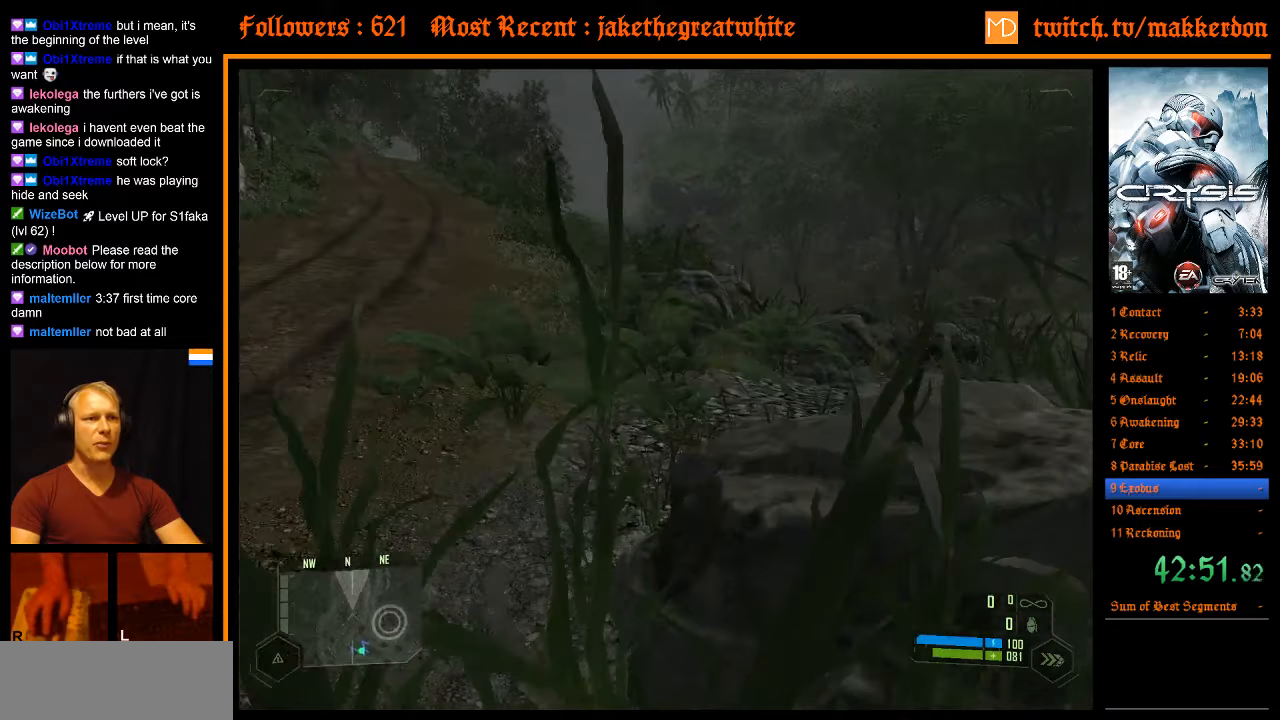
Gameplay with keyboard and mouse; each line is a JSON object with the keys and mouse buttons held at the frame after it. "events" lists presses ("down") and releases ("up") of ".", "/", "1", "2", "3", "4", "5", "6", "7", "8", "a", "alt", "b", "c", "caps_lock", "ctrl", "d", "down", "e", "equals", "escape", "f", "f1", "f2", "f3", "f4", "f5", "f6", "f7", "f8", "g", "h", "left", "minus", "num0", "num1", "num2", "num3", "num4", "num5", "num6", "num7", "num8", "num9", "q", "r", "return", "right", "s", "shift", "space", "super", "t", "tab", "tilde", "u", "up", "v", "w", "x", "y", "z", "mouse_left" and "mouse_right" between this image and that frame as [ms after this image, input, new state], when the widget could be followed in between. "mouse_left", "mouse_right" = the "left", "right" buttons of the "mouse" list. No other keys are recorded. Mouse movement is not recorded. Not read: other_keys.
{"keys": ["d", "shift", "w"], "mouse": [], "events": [[16, "space", "down"], [66, "a", "down"], [66, "shift", "down"], [166, "space", "up"], [250, "d", "down"], [350, "a", "up"]]}
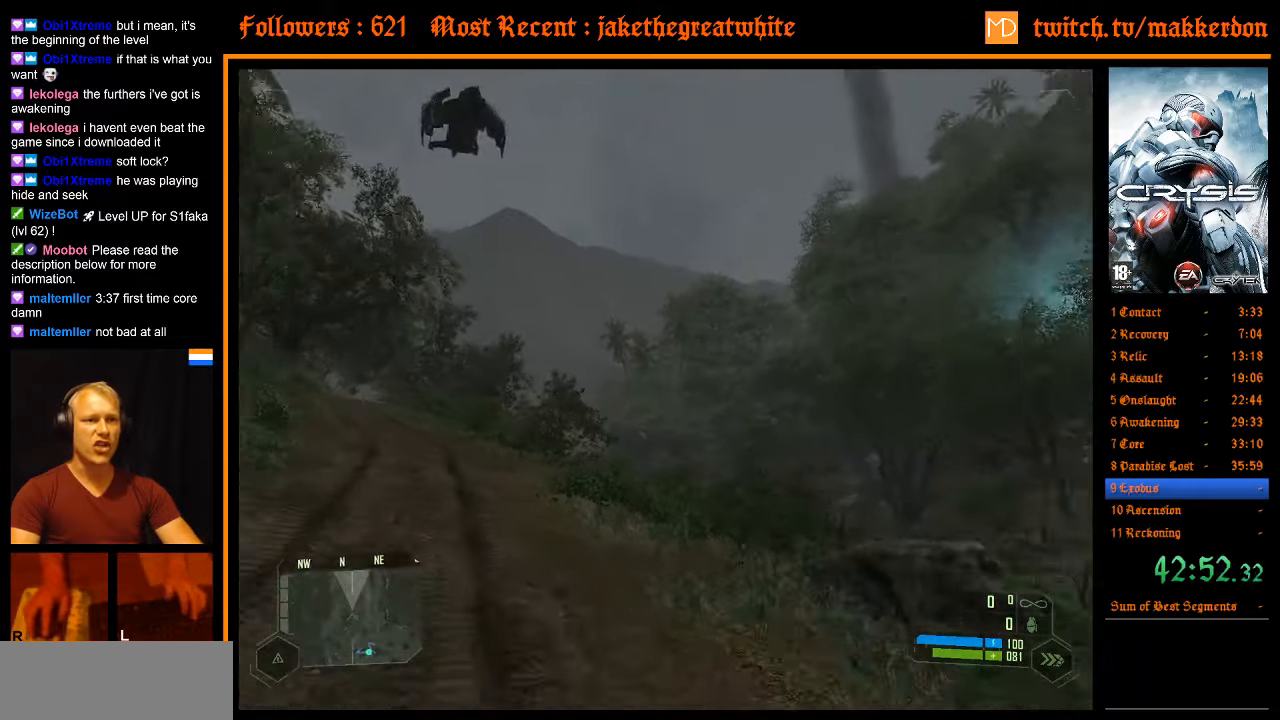
{"keys": ["w"], "mouse": [], "events": [[33, "shift", "up"], [83, "d", "up"]]}
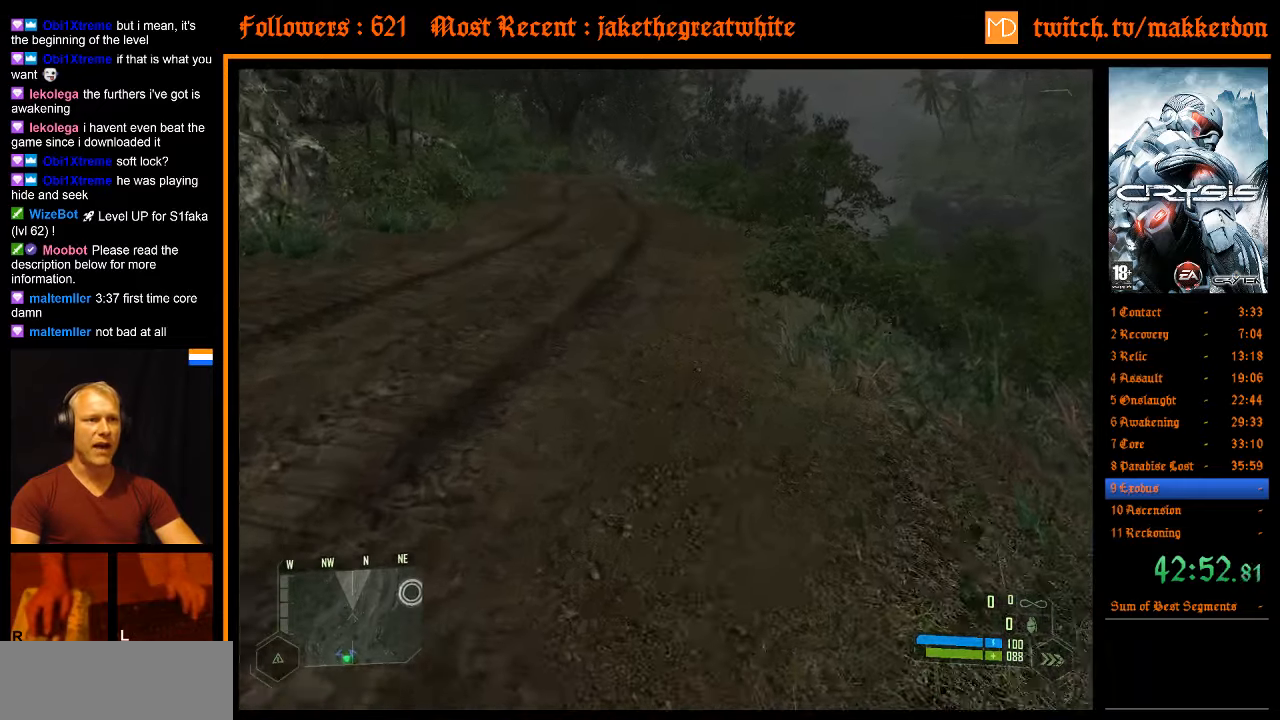
{"keys": ["w"], "mouse": [], "events": []}
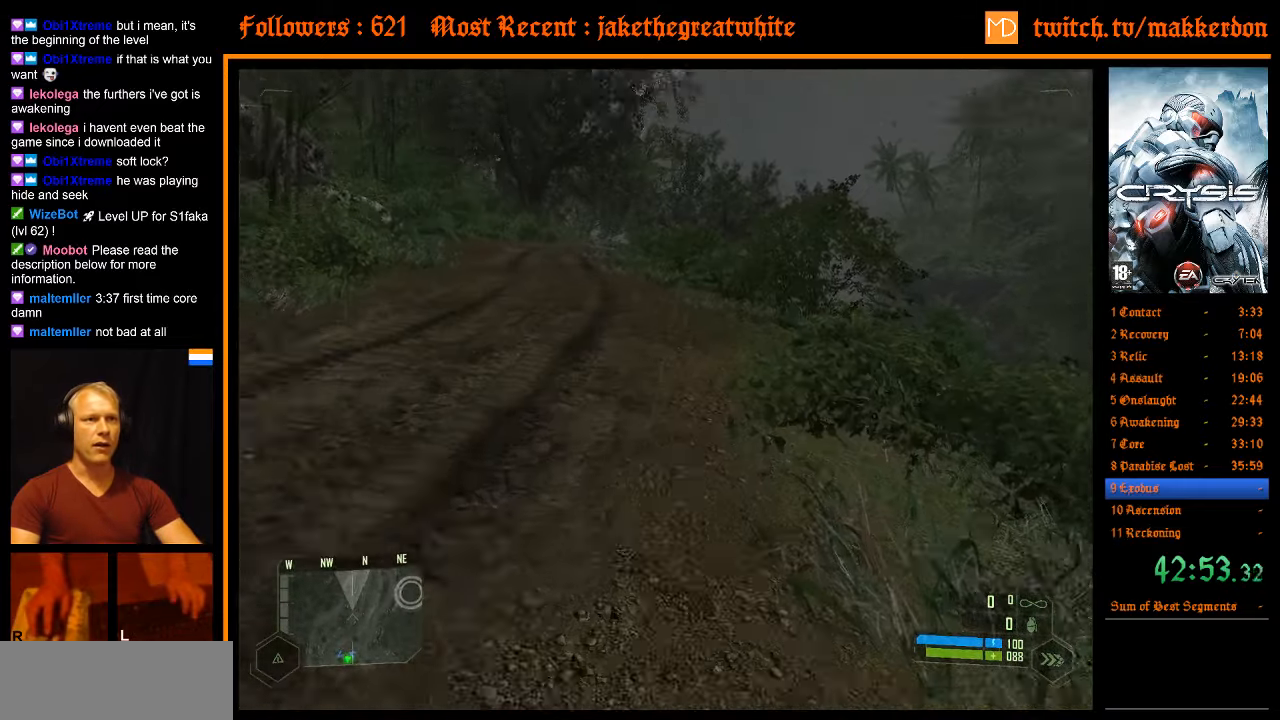
{"keys": ["w"], "mouse": [], "events": []}
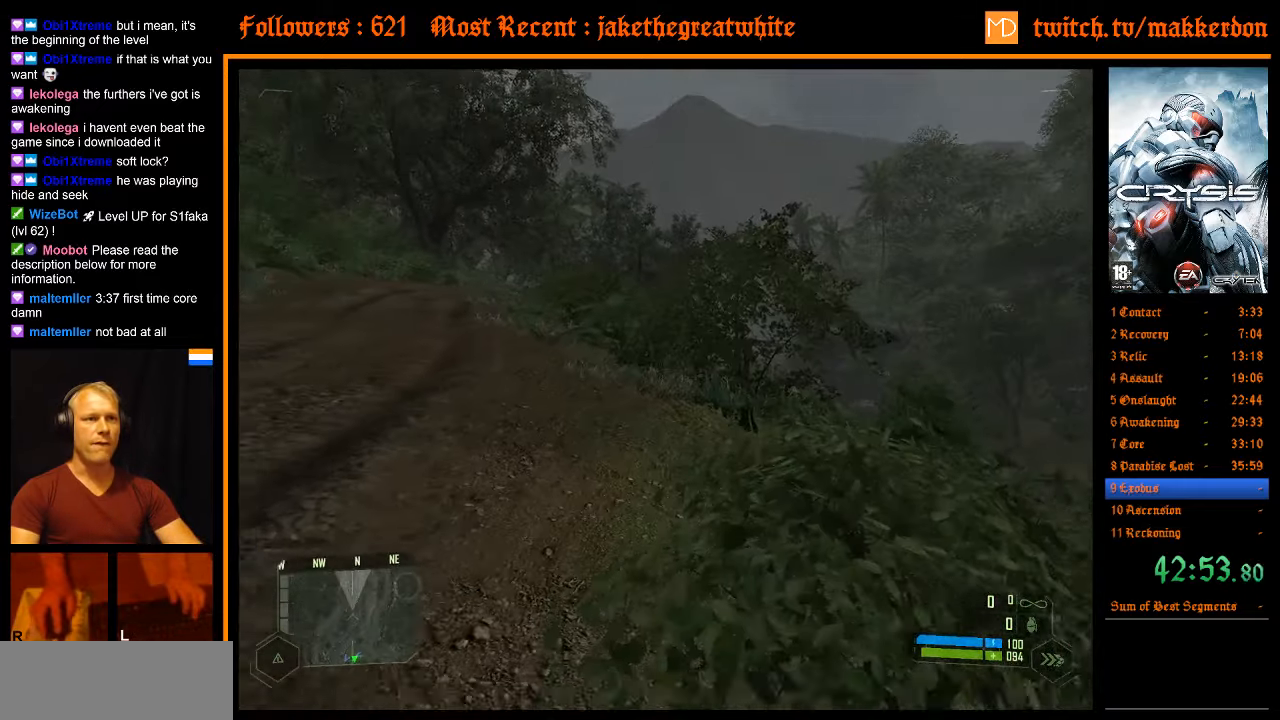
{"keys": ["w"], "mouse": [], "events": []}
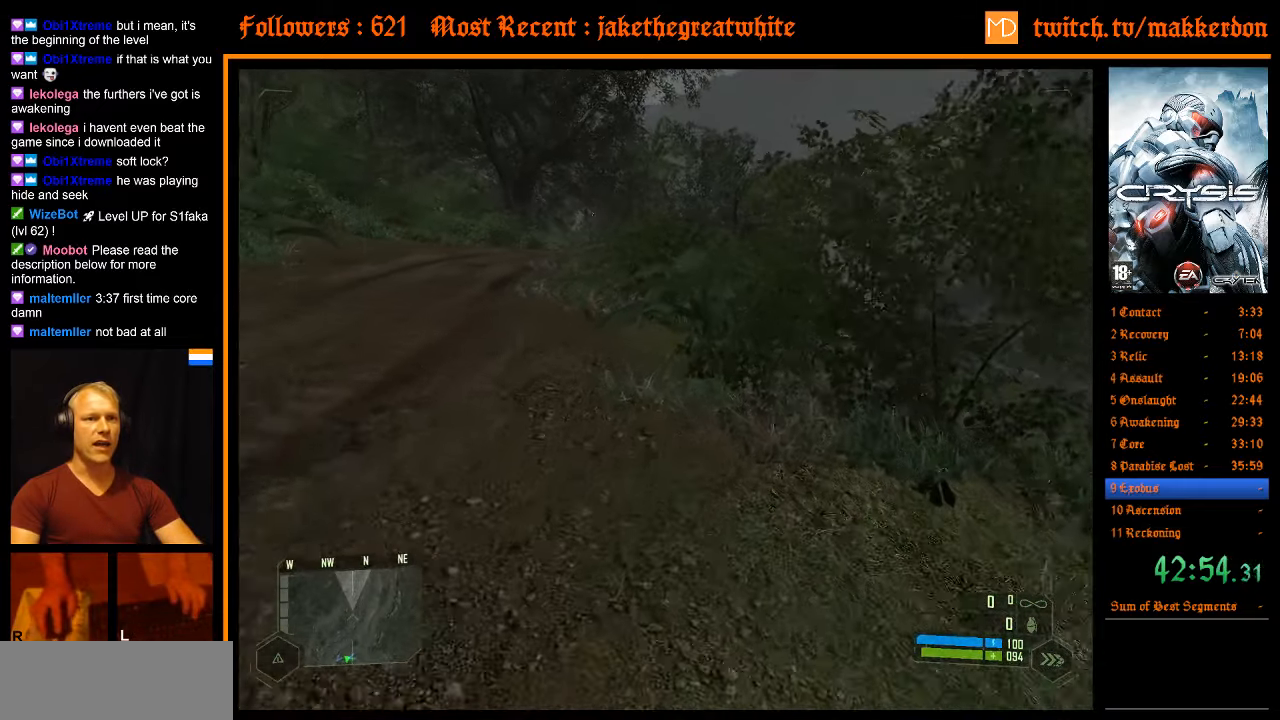
{"keys": ["w"], "mouse": [], "events": []}
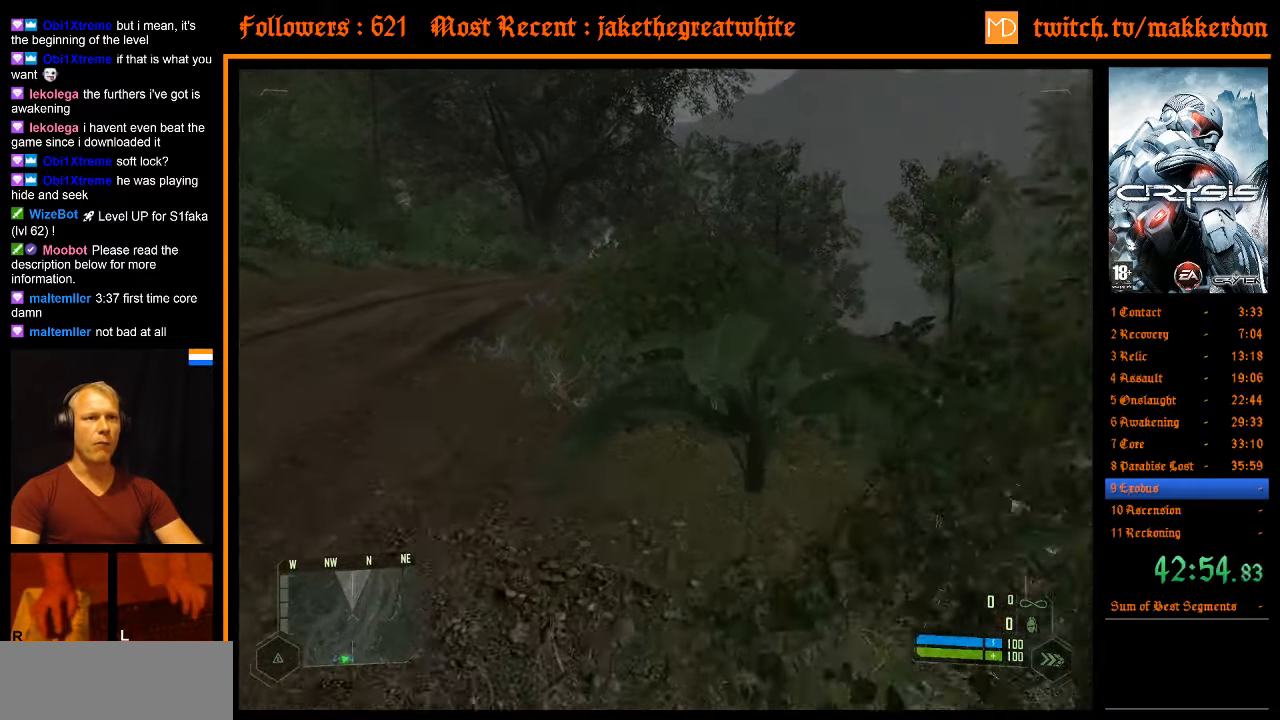
{"keys": ["w"], "mouse": [], "events": []}
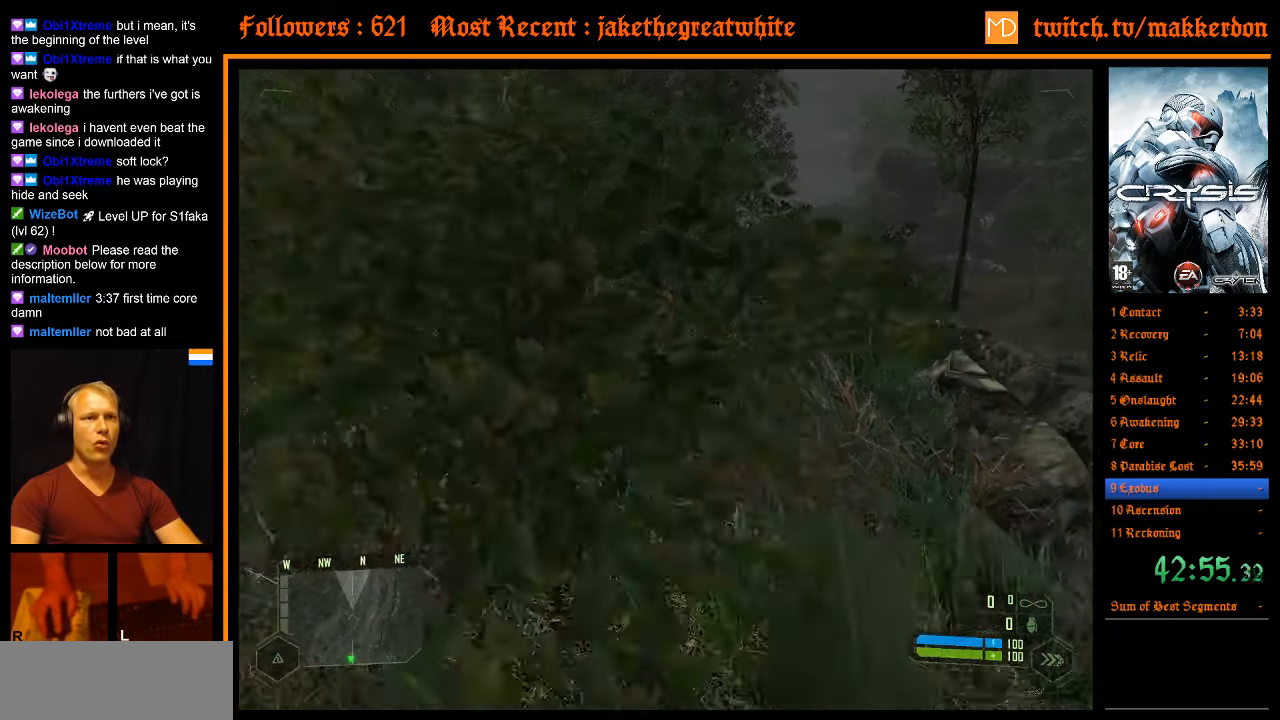
{"keys": ["w"], "mouse": [], "events": []}
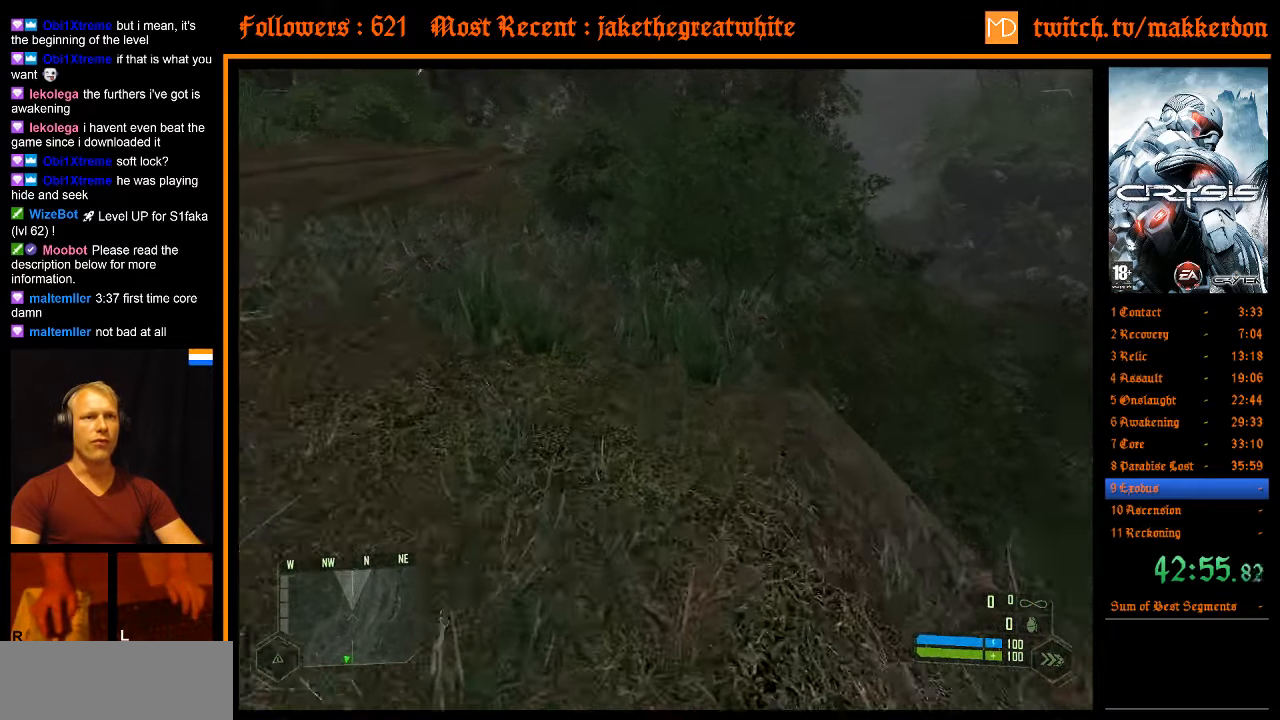
{"keys": ["space", "w"], "mouse": [], "events": [[416, "space", "down"]]}
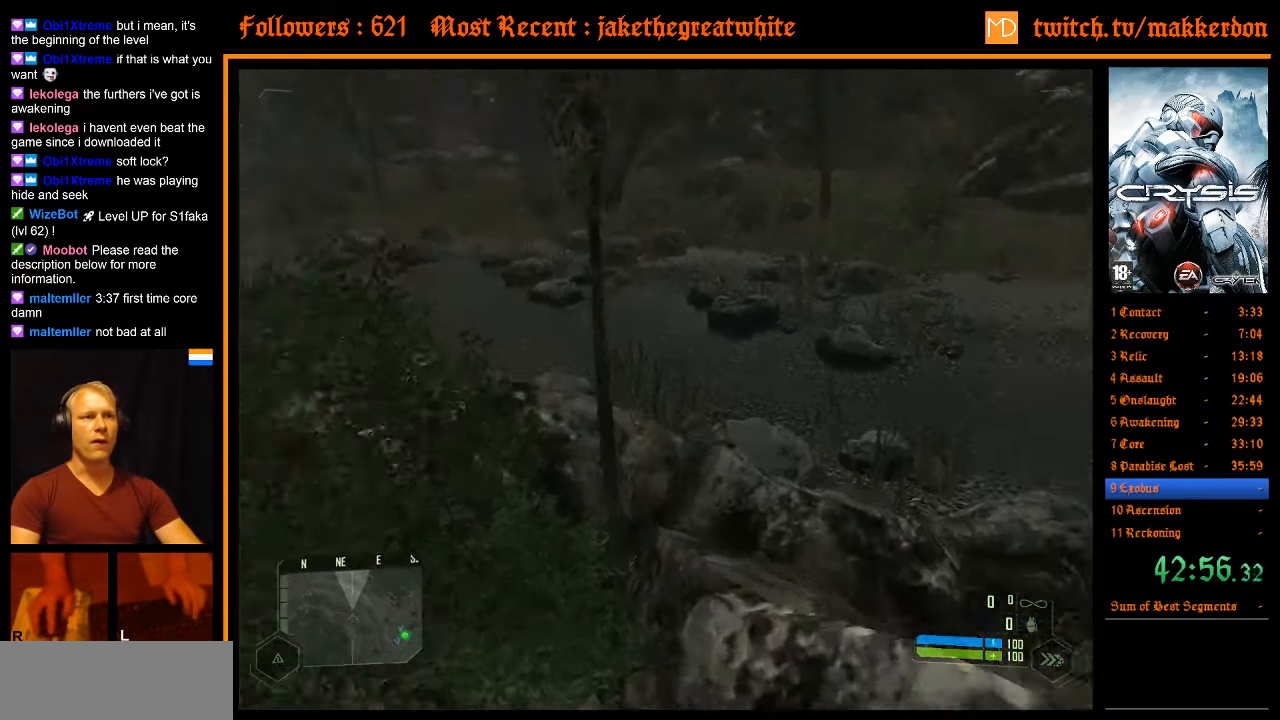
{"keys": ["d", "shift", "w"], "mouse": [], "events": [[16, "a", "down"], [16, "shift", "down"], [116, "space", "up"], [433, "d", "down"], [483, "a", "up"]]}
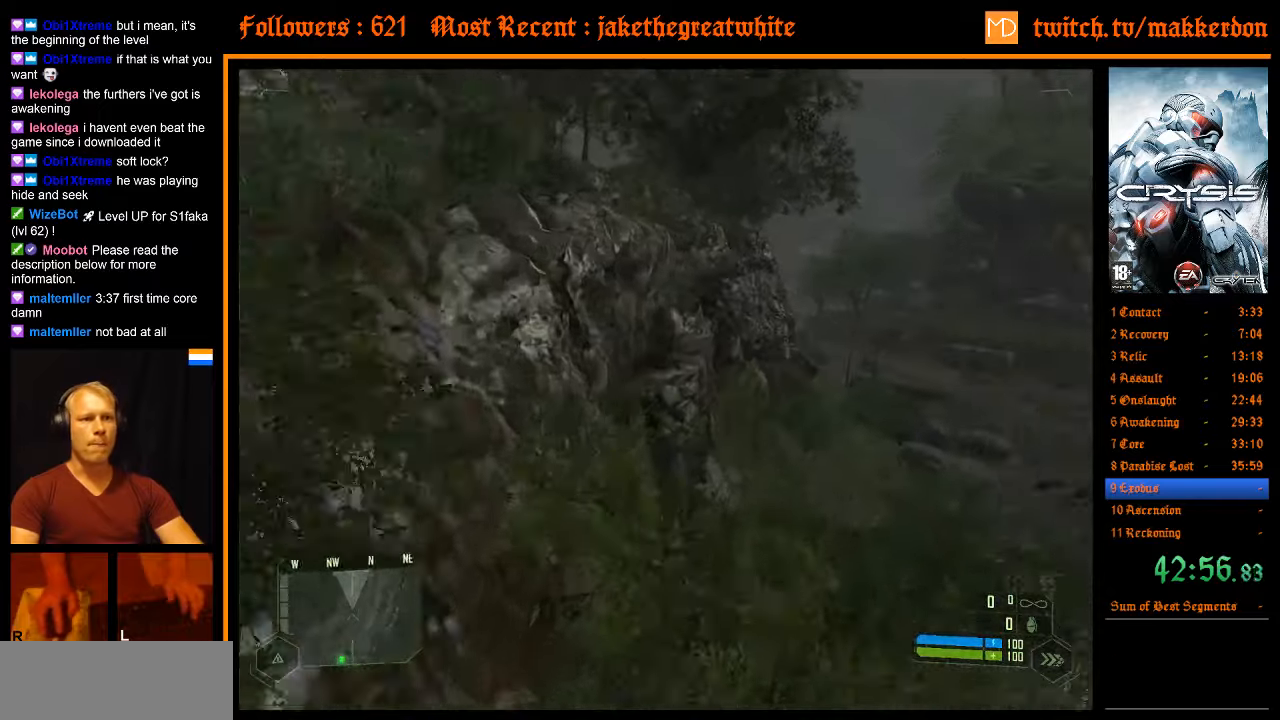
{"keys": ["a", "shift", "w"], "mouse": [], "events": [[350, "a", "down"], [400, "d", "up"]]}
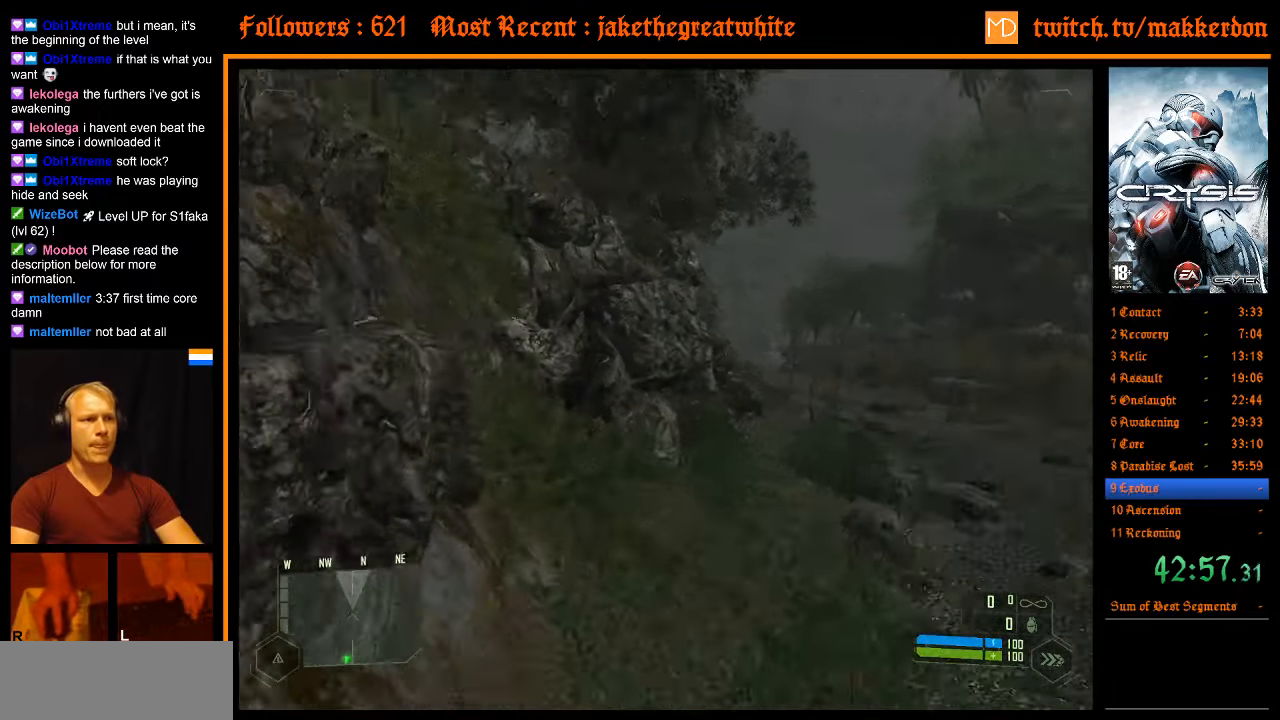
{"keys": ["d", "shift", "w"], "mouse": [], "events": [[333, "d", "down"], [367, "a", "up"]]}
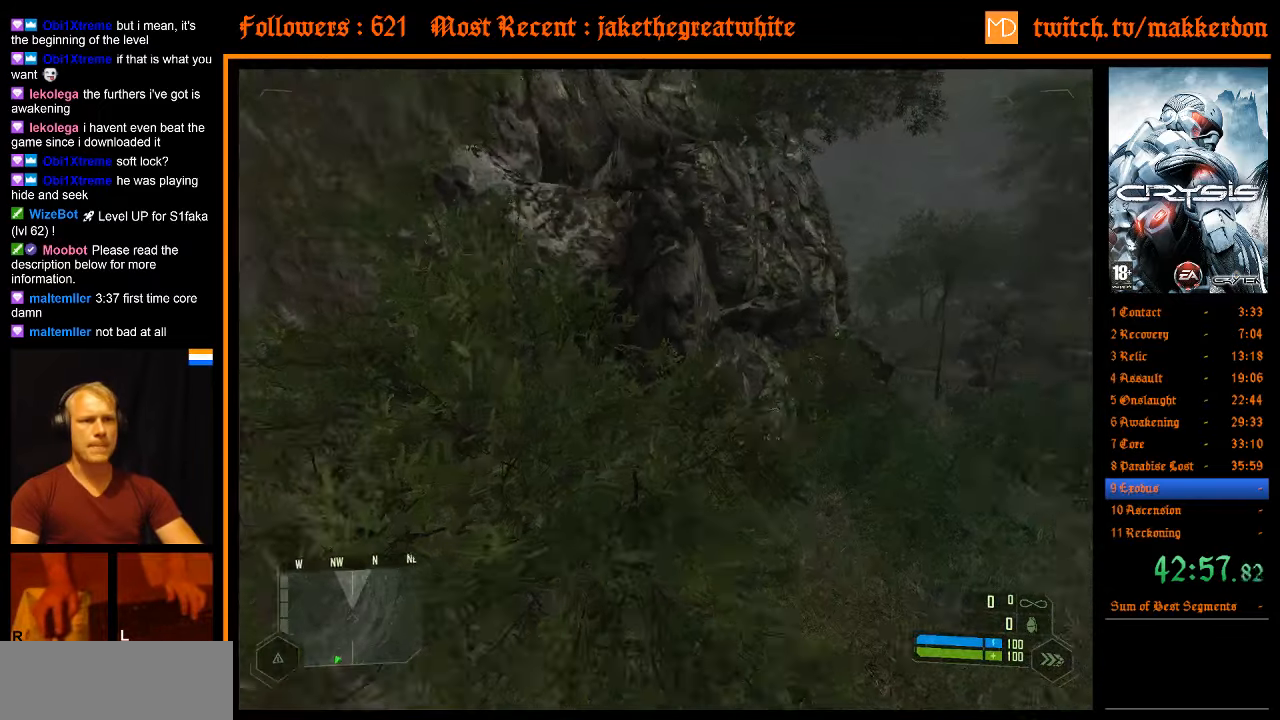
{"keys": ["w"], "mouse": [], "events": [[200, "d", "up"], [200, "shift", "up"]]}
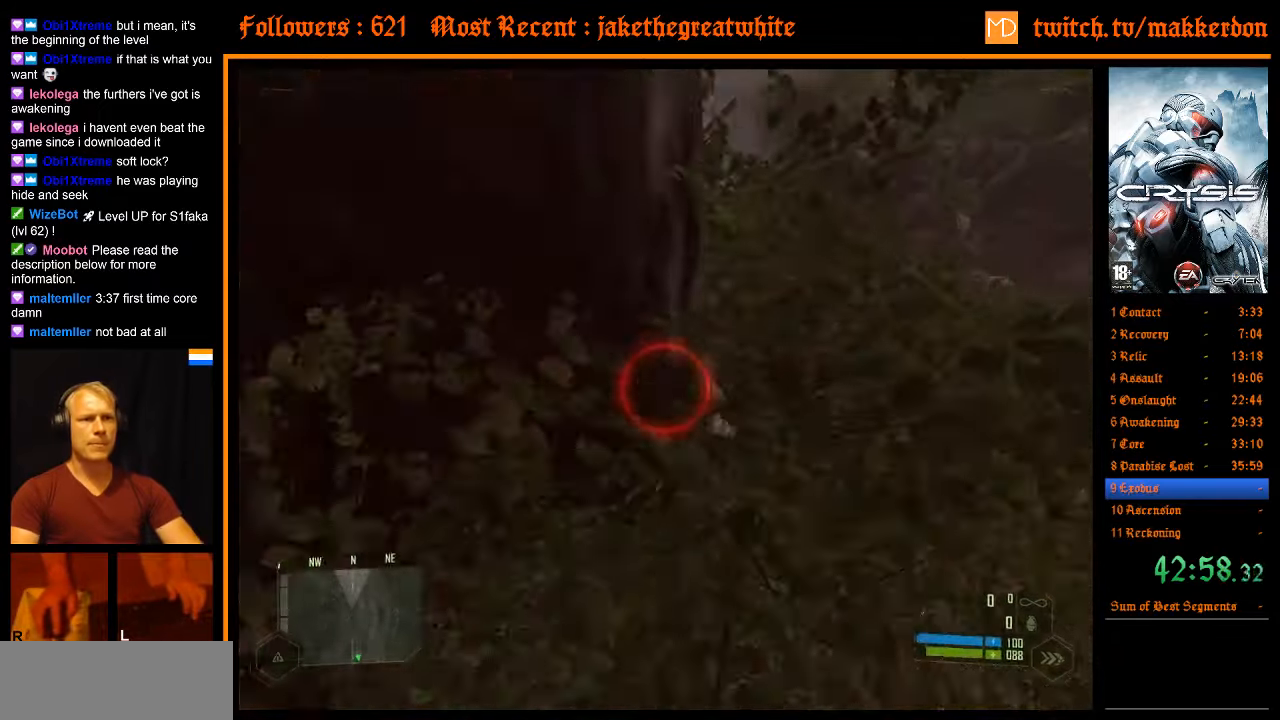
{"keys": ["w"], "mouse": [], "events": []}
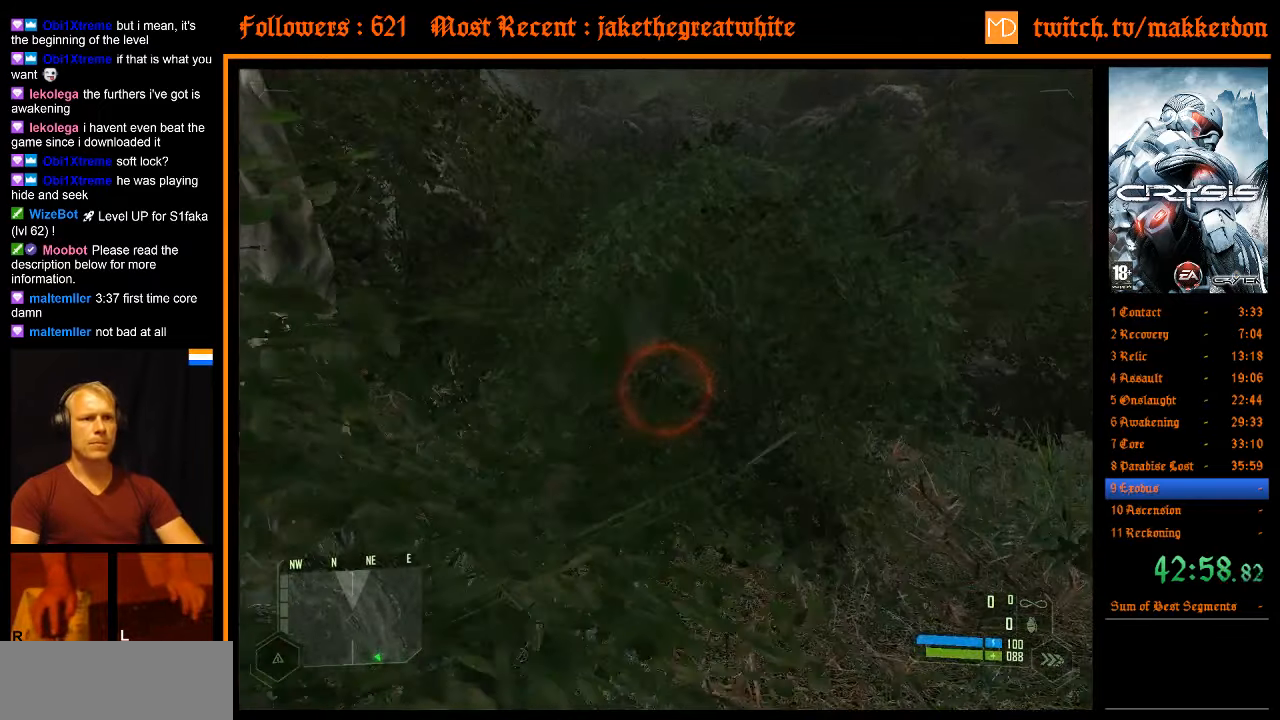
{"keys": ["space", "w"], "mouse": [], "events": [[467, "space", "down"]]}
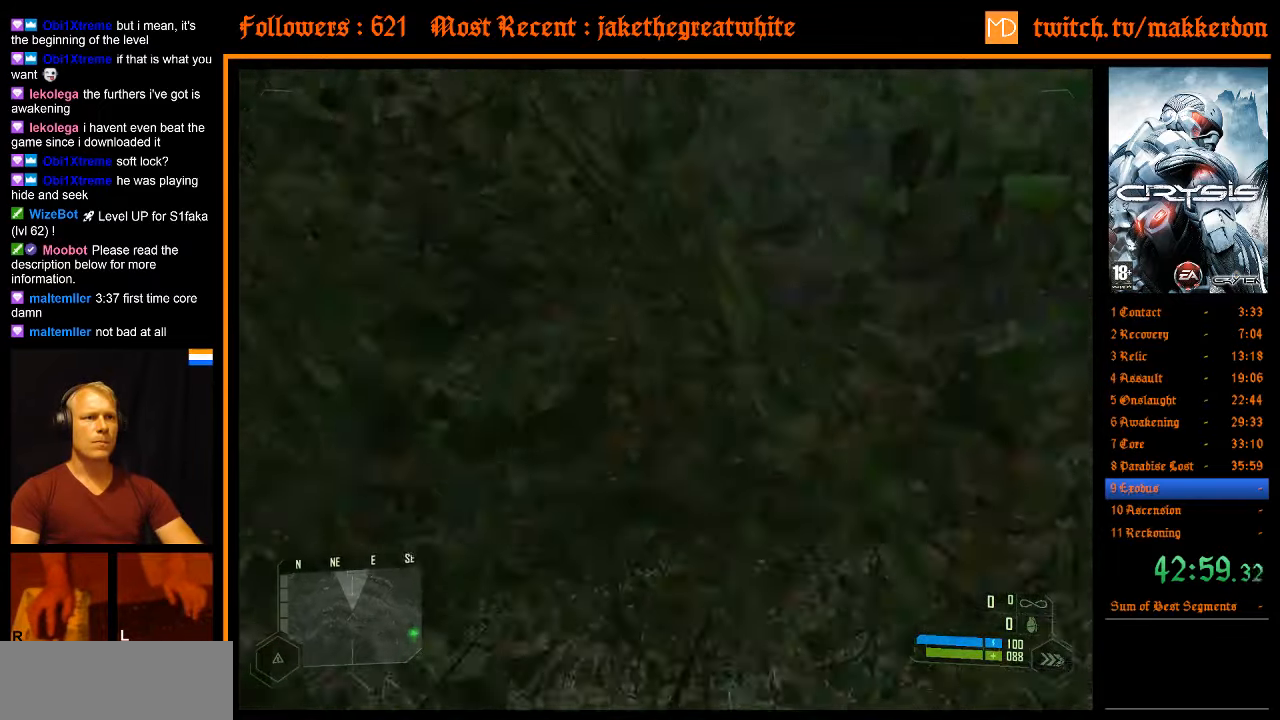
{"keys": ["w"], "mouse": [], "events": [[17, "a", "down"], [17, "shift", "down"], [100, "space", "up"], [300, "shift", "up"], [333, "a", "up"]]}
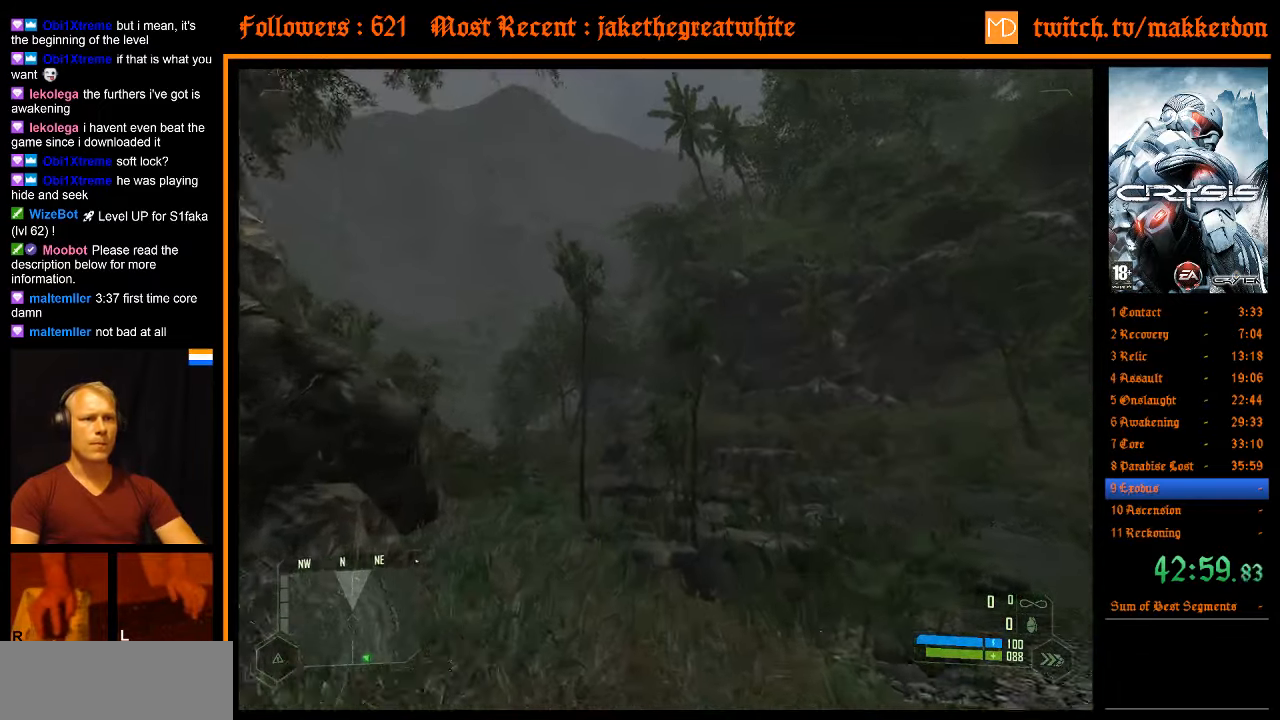
{"keys": ["w"], "mouse": [], "events": []}
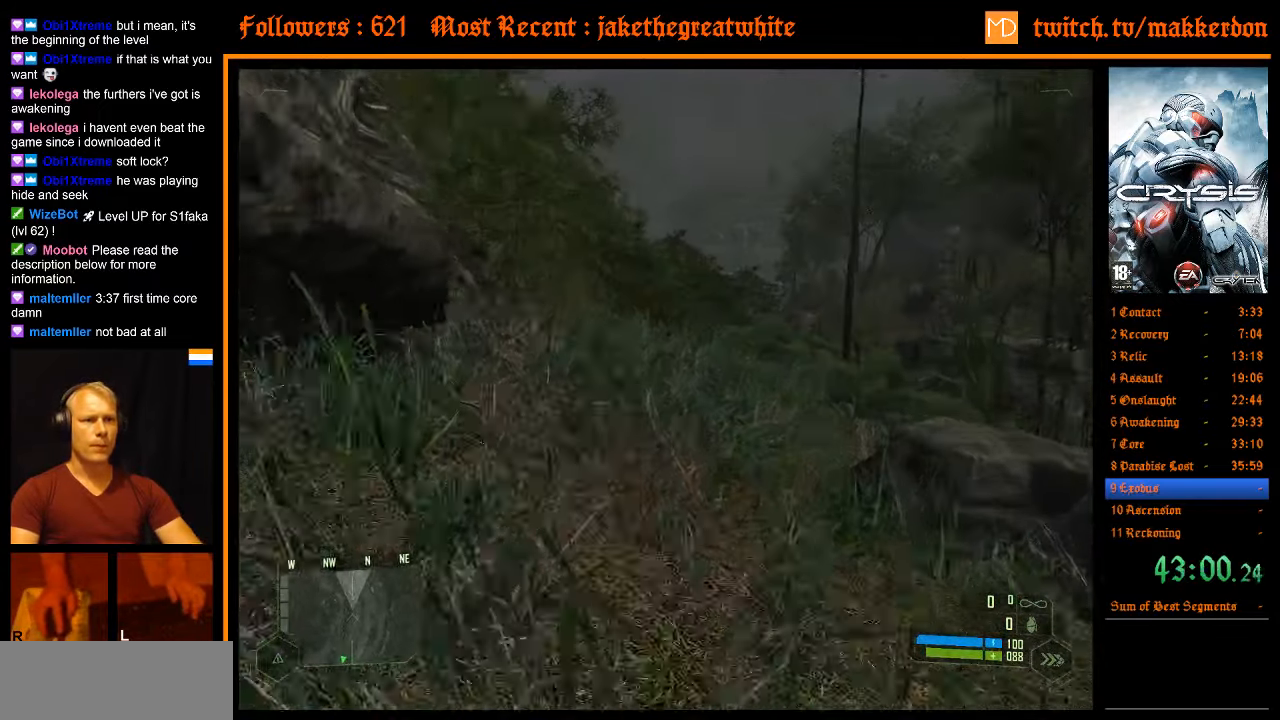
{"keys": ["w"], "mouse": [], "events": []}
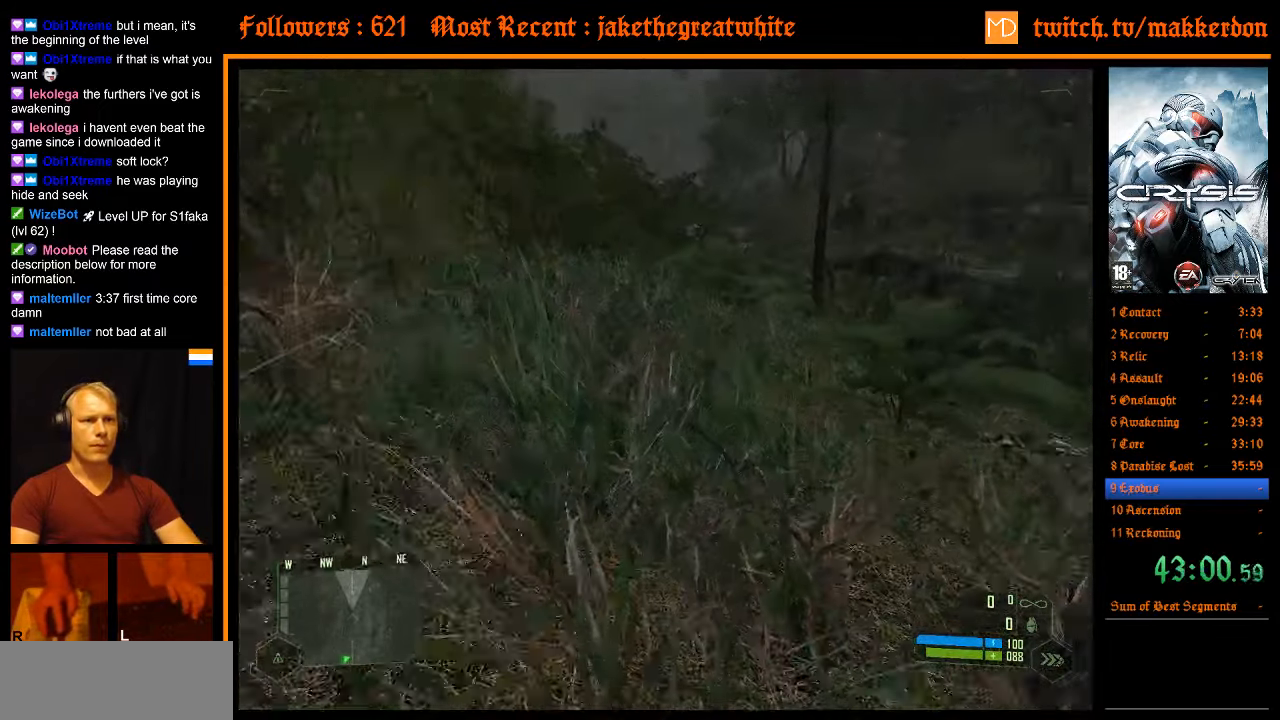
{"keys": ["a", "shift", "w"], "mouse": [], "events": [[250, "space", "down"], [283, "a", "down"], [283, "shift", "down"], [383, "space", "up"]]}
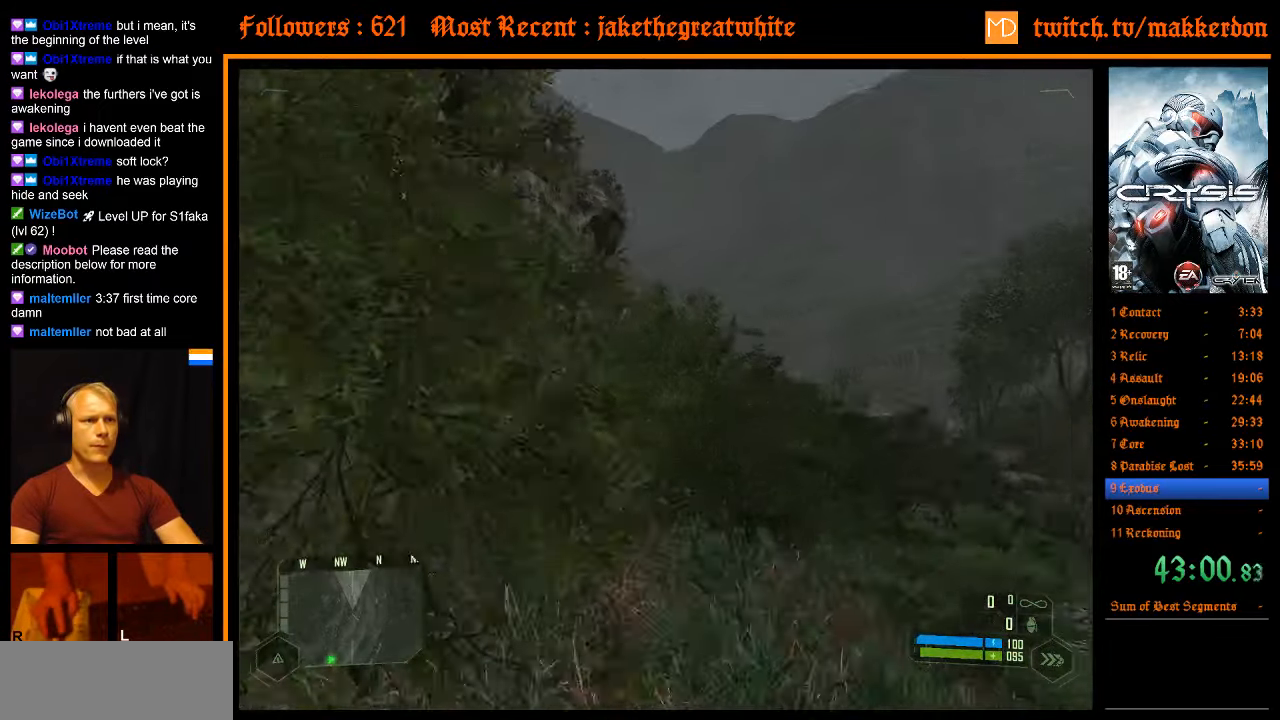
{"keys": ["w"], "mouse": [], "events": [[67, "d", "down"], [167, "a", "up"], [250, "shift", "up"], [300, "d", "up"]]}
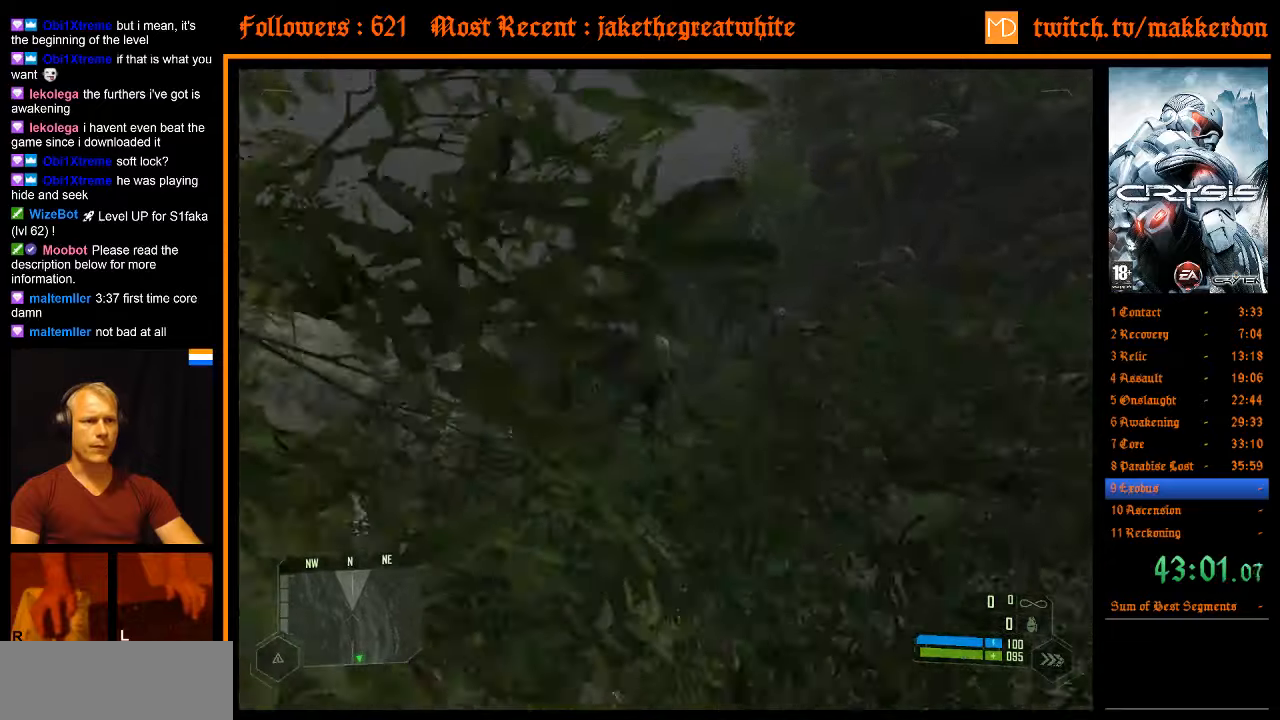
{"keys": ["w"], "mouse": [], "events": []}
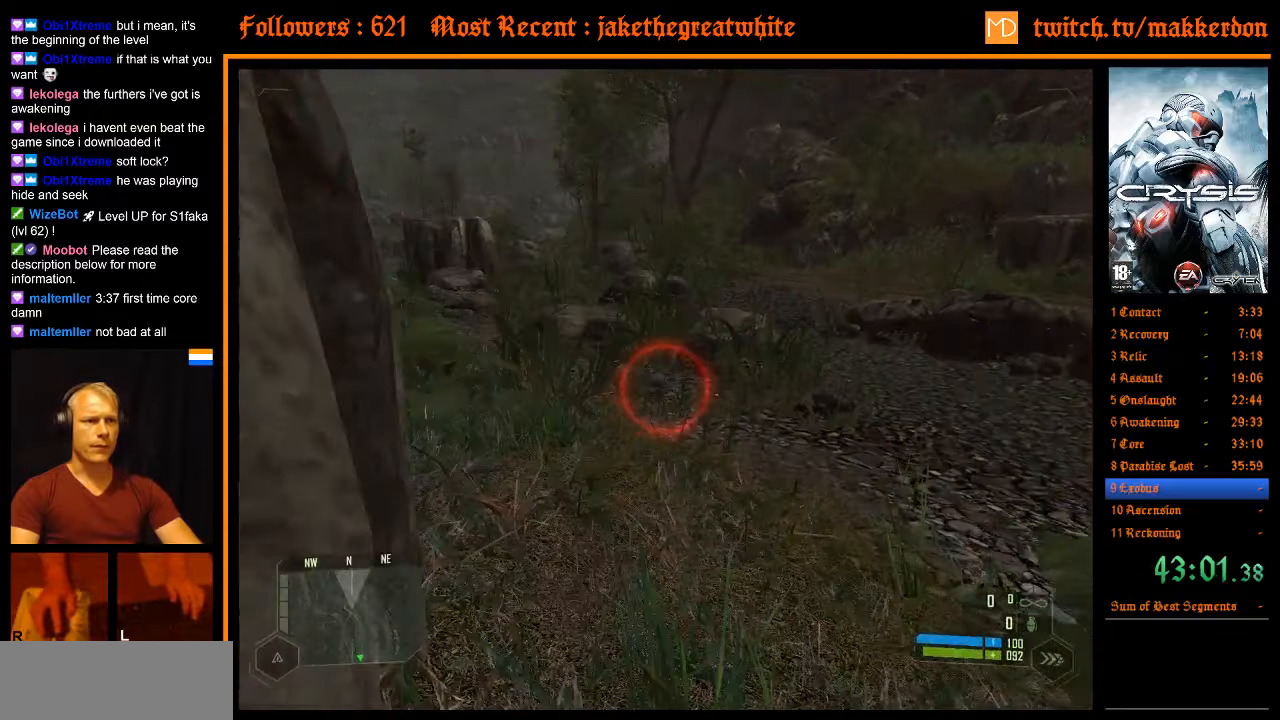
{"keys": ["a", "shift", "space", "w"], "mouse": [], "events": [[434, "space", "down"], [467, "a", "down"], [467, "shift", "down"]]}
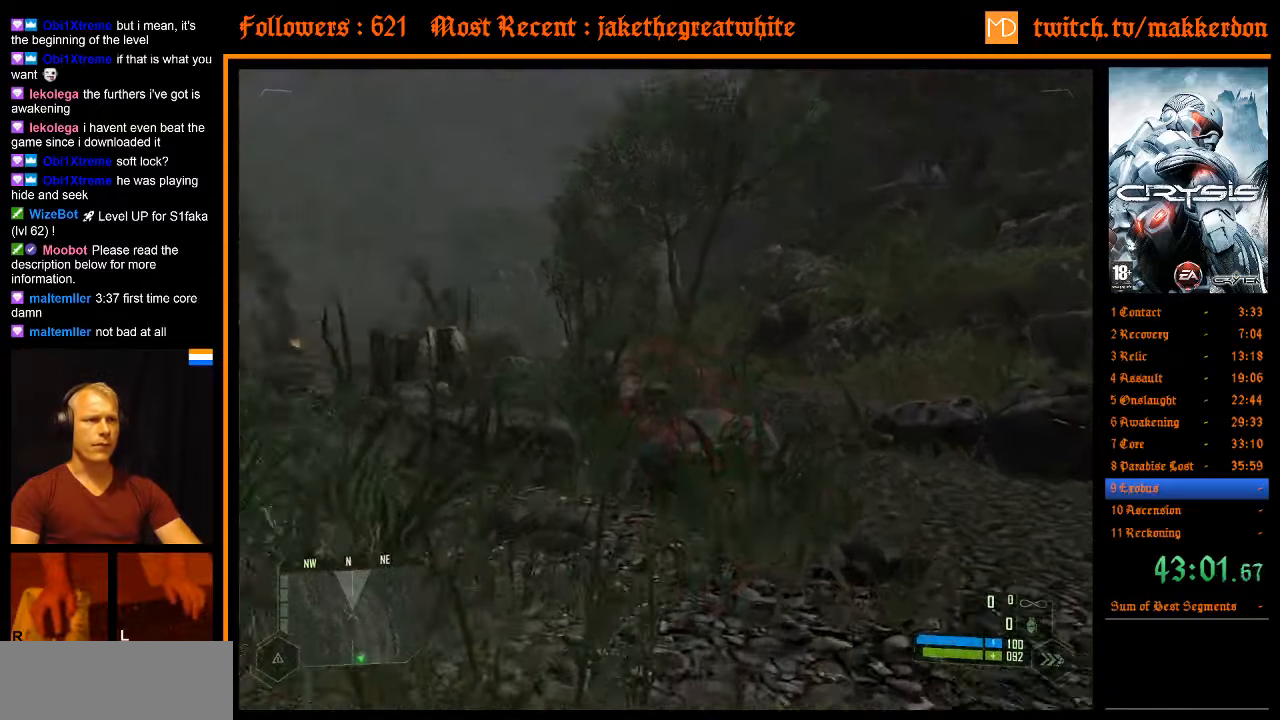
{"keys": ["w"], "mouse": [], "events": [[67, "space", "up"], [200, "d", "down"], [300, "a", "up"], [450, "shift", "up"], [484, "d", "up"]]}
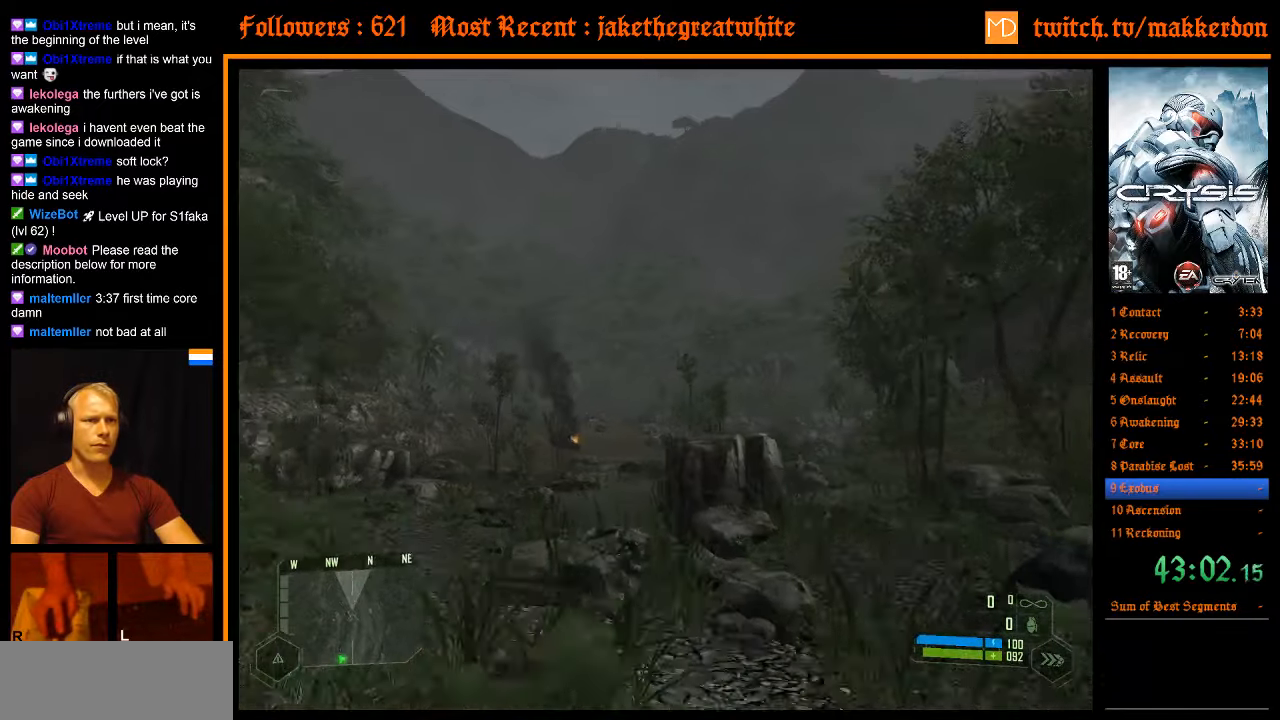
{"keys": ["a", "w"], "mouse": [], "events": [[417, "a", "down"]]}
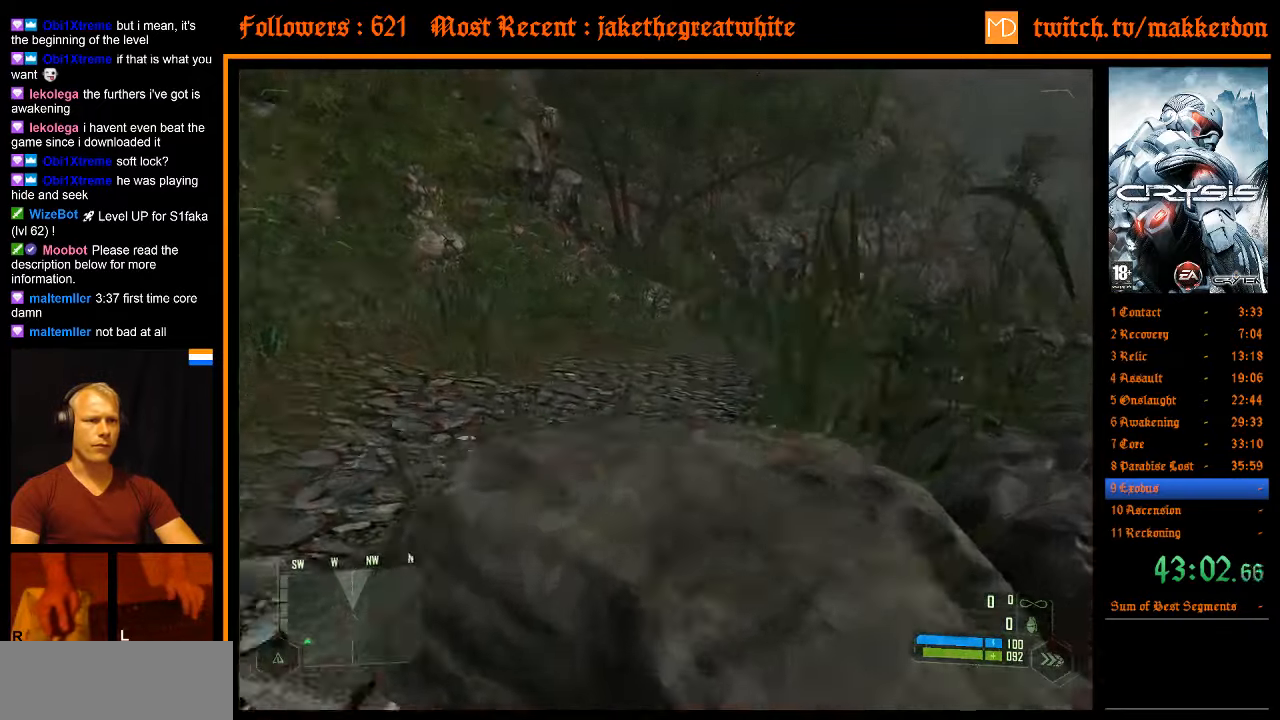
{"keys": ["w"], "mouse": [], "events": [[100, "a", "up"]]}
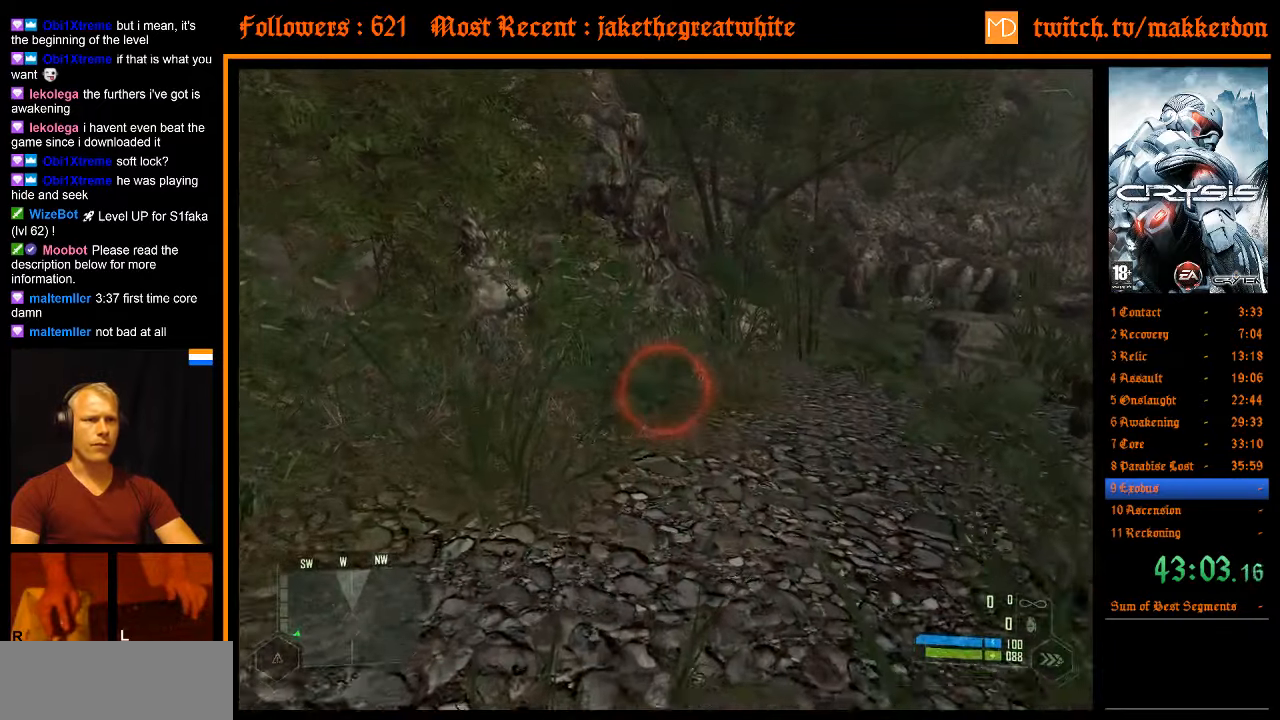
{"keys": ["w"], "mouse": [], "events": []}
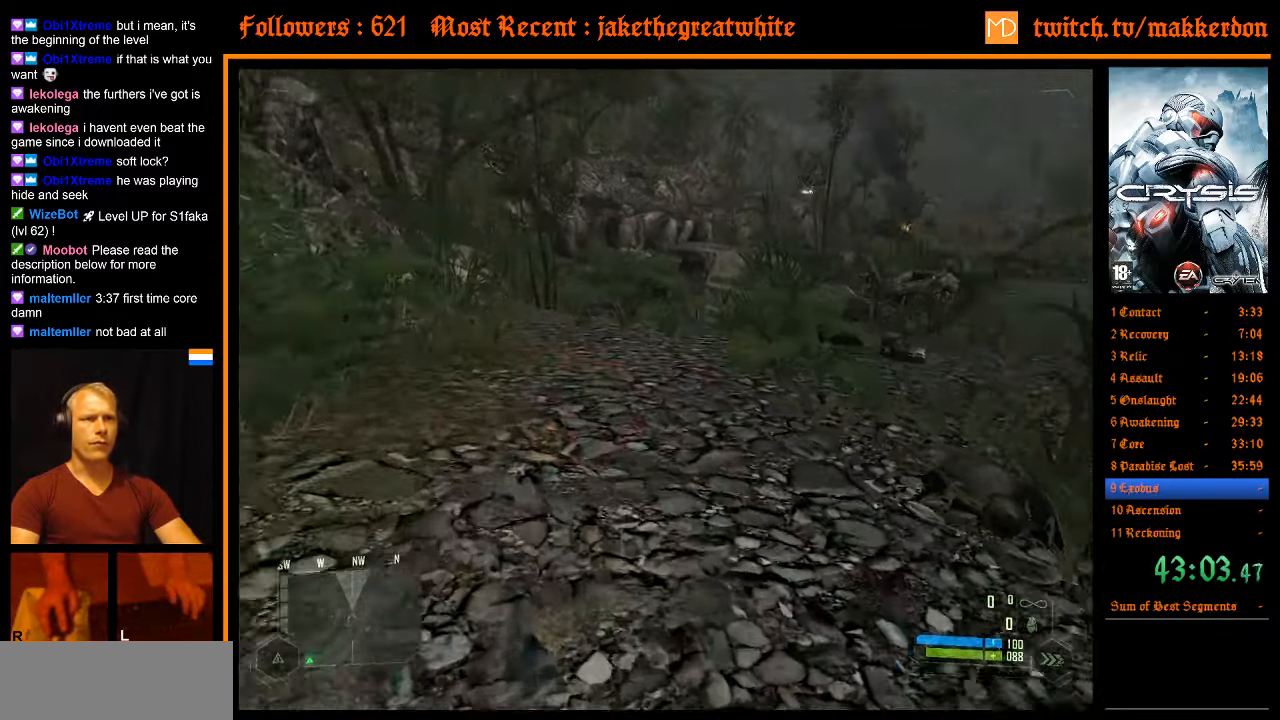
{"keys": ["a", "shift", "space", "w"], "mouse": [], "events": [[400, "shift", "down"], [400, "space", "down"], [450, "a", "down"]]}
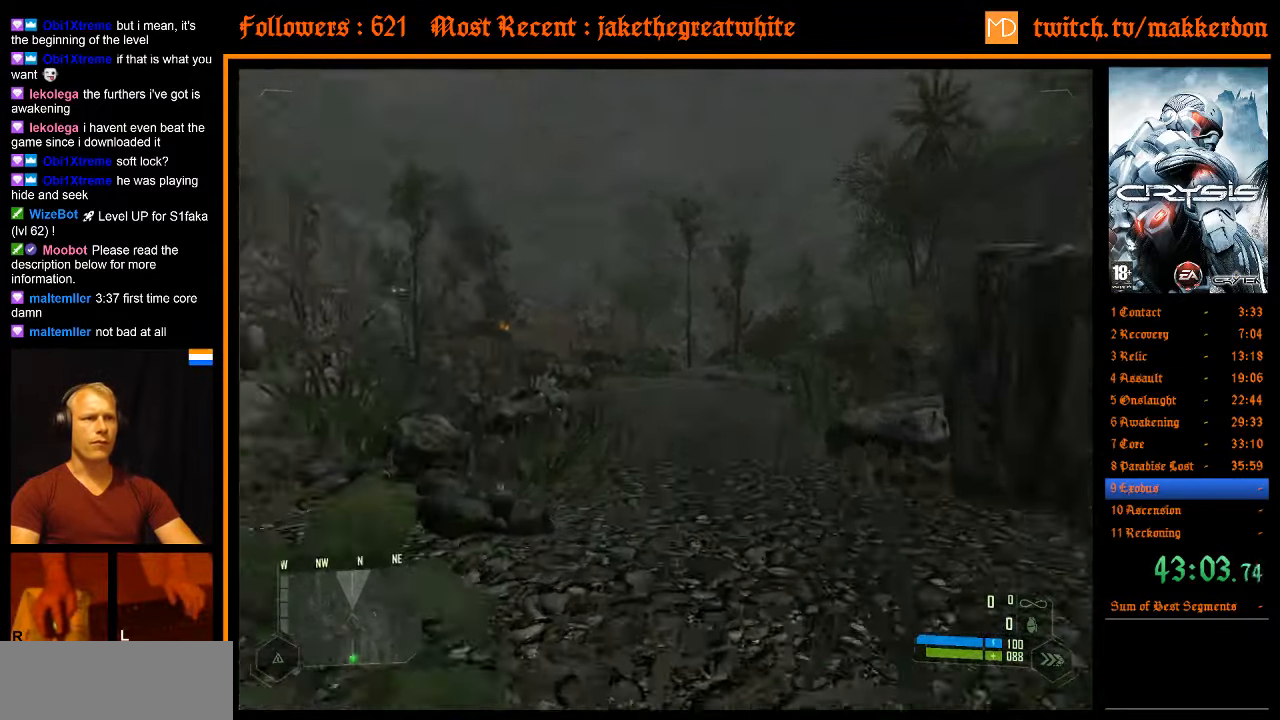
{"keys": ["d", "shift", "w"], "mouse": [], "events": [[50, "space", "up"], [234, "d", "down"], [284, "a", "up"]]}
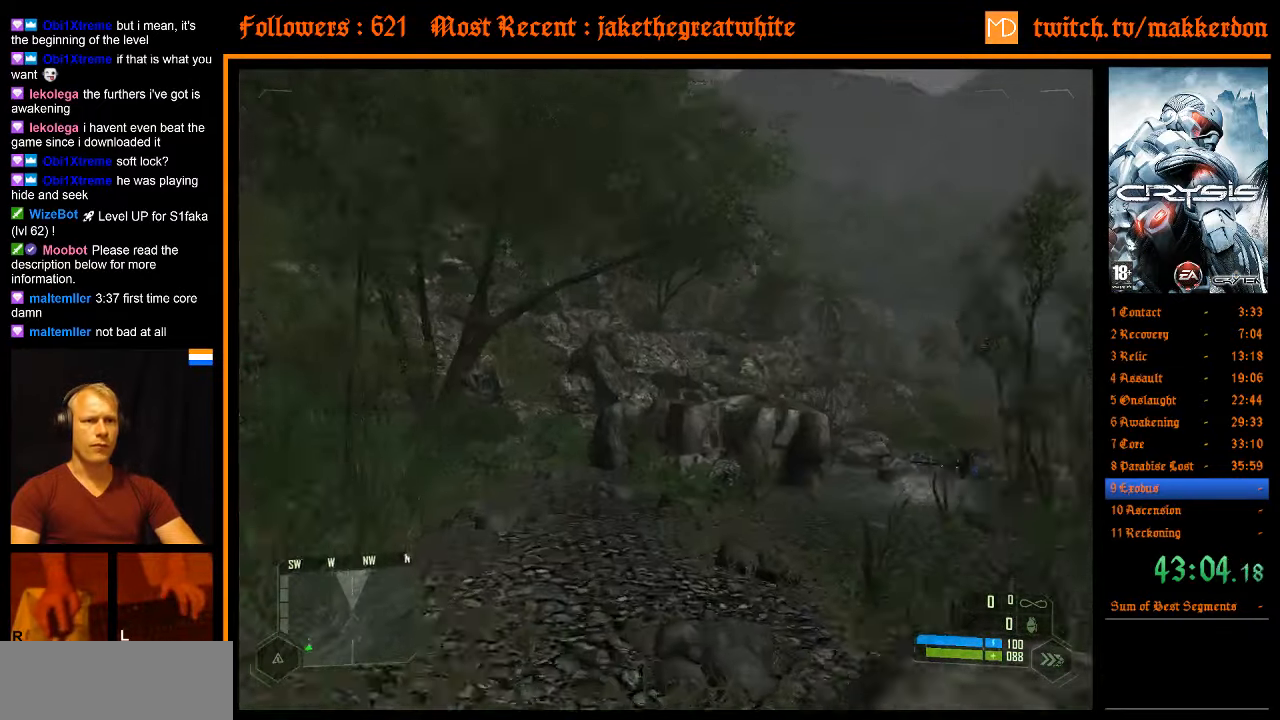
{"keys": ["w"], "mouse": [], "events": [[117, "shift", "up"], [150, "d", "up"]]}
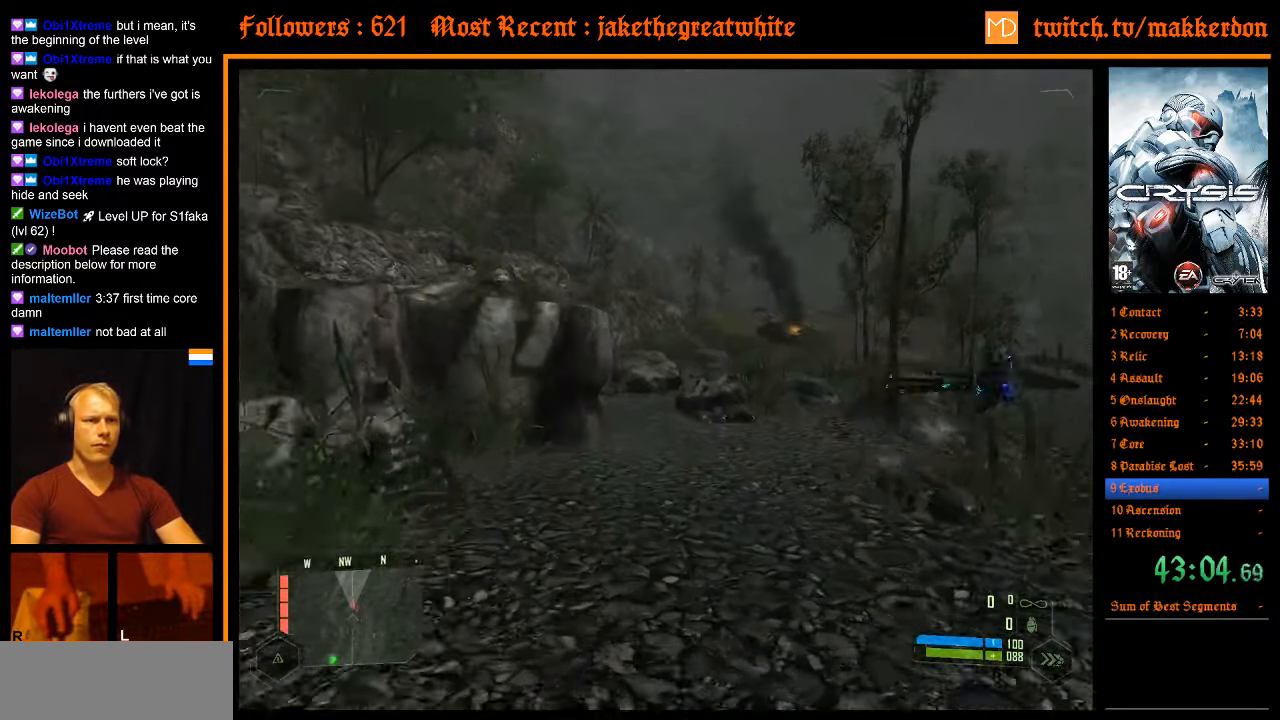
{"keys": ["w"], "mouse": [], "events": []}
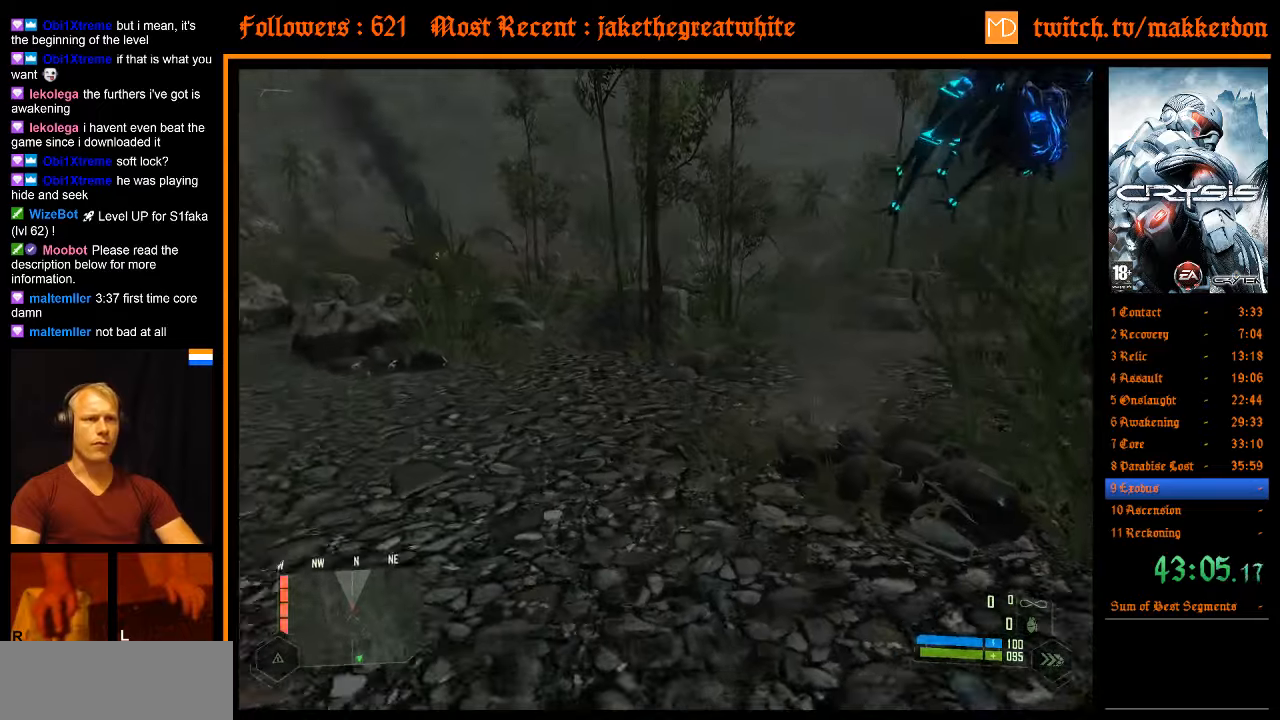
{"keys": ["a", "shift", "w"], "mouse": [], "events": [[50, "space", "down"], [100, "a", "down"], [100, "shift", "down"], [183, "space", "up"]]}